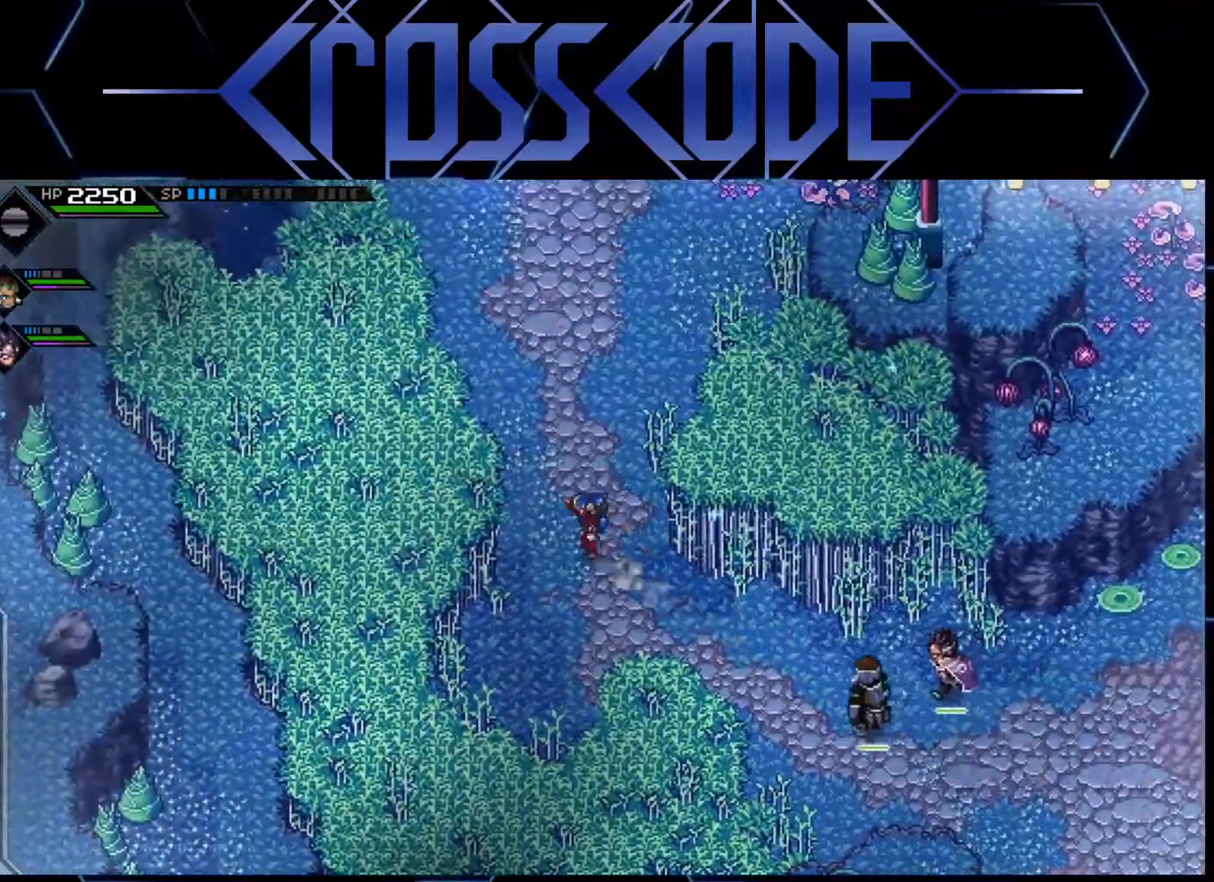
Gameplay with a controller (Xbox layout); each line is a JSON object with the inputs held at the frame after it. "events" lists button and stick changes between this image and that frame as [ms after this image, input, new state], when the widget could be followed in between.
{"buttons": [], "left_stick": "up", "right_stick": "center", "events": []}
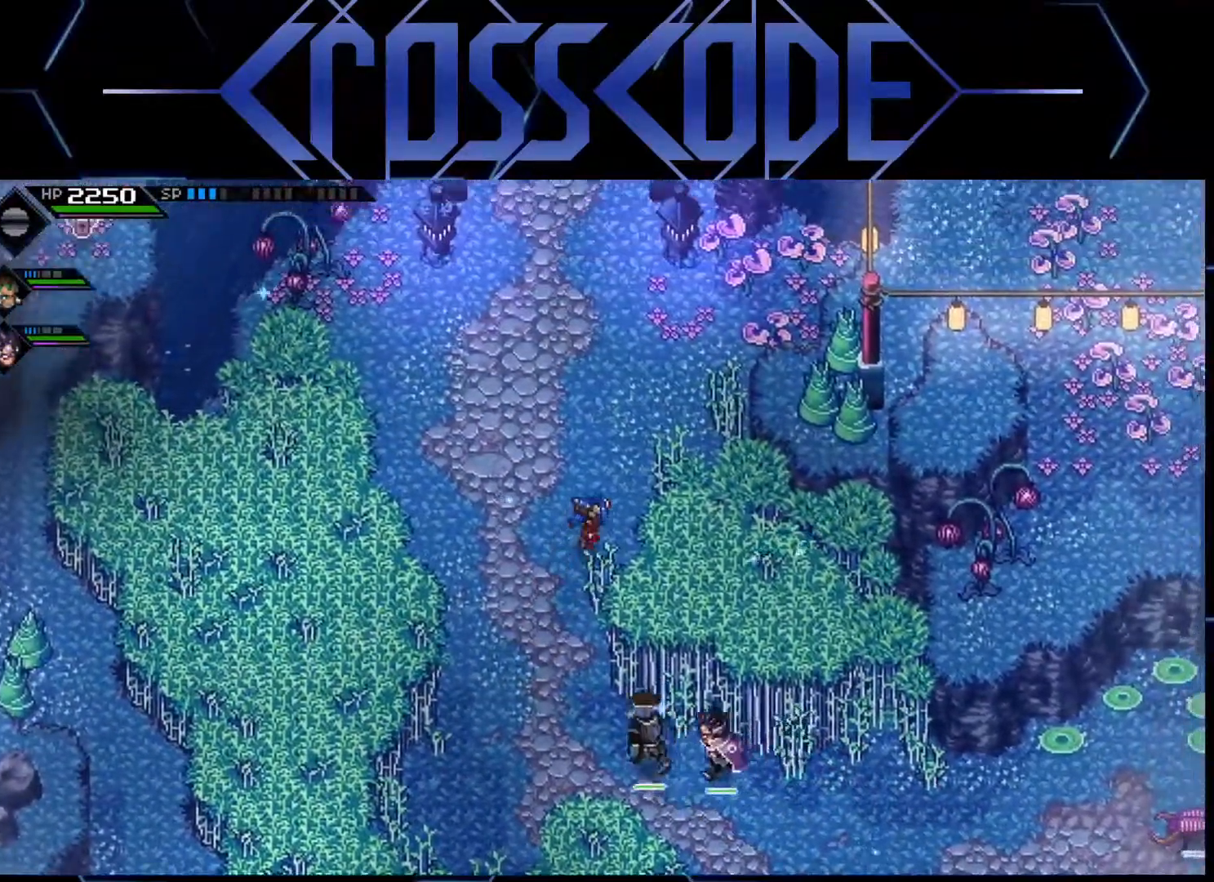
{"buttons": [], "left_stick": "up-right", "right_stick": "center", "events": [[83, "L1", "down"], [183, "left_stick", "up-right"], [217, "L1", "up"], [233, "L1", "down"], [417, "L1", "up"]]}
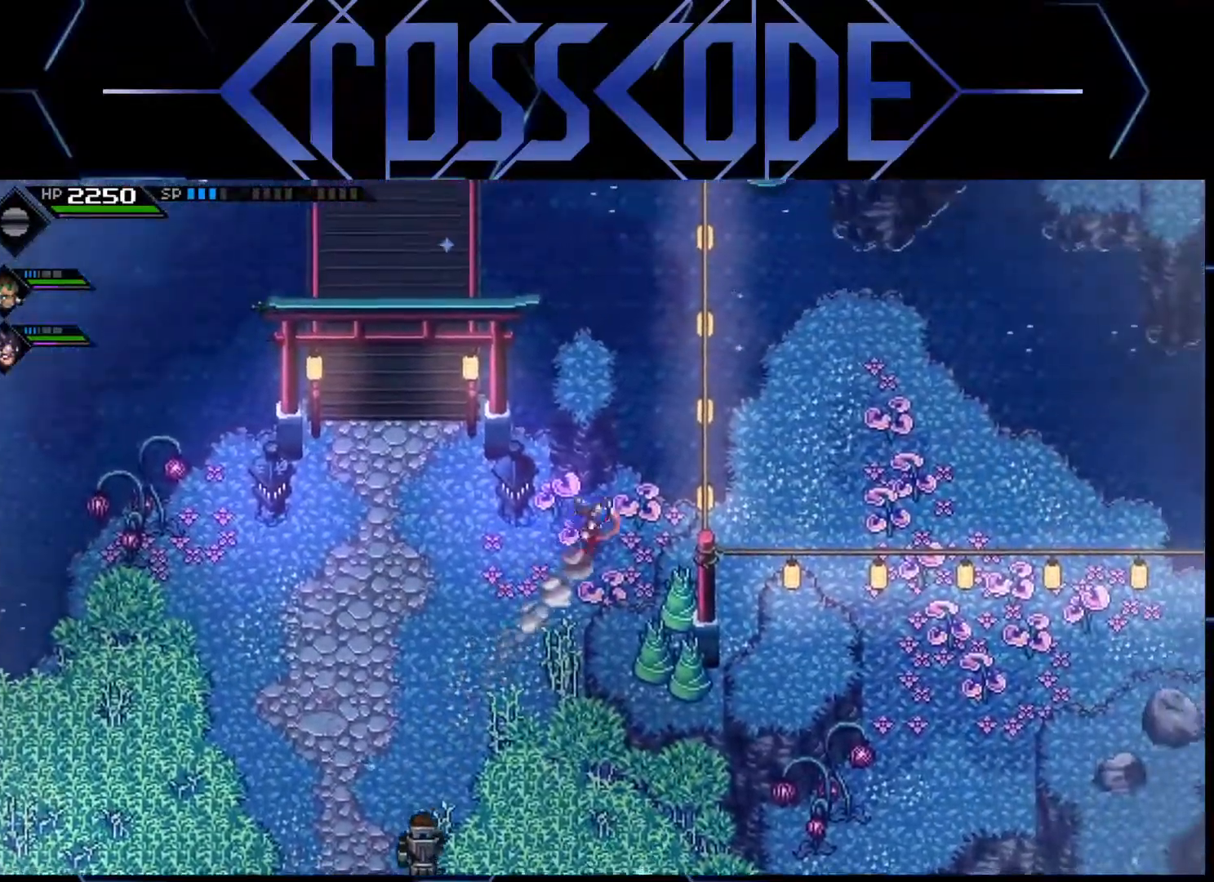
{"buttons": [], "left_stick": "left", "right_stick": "center", "events": [[233, "left_stick", "left"]]}
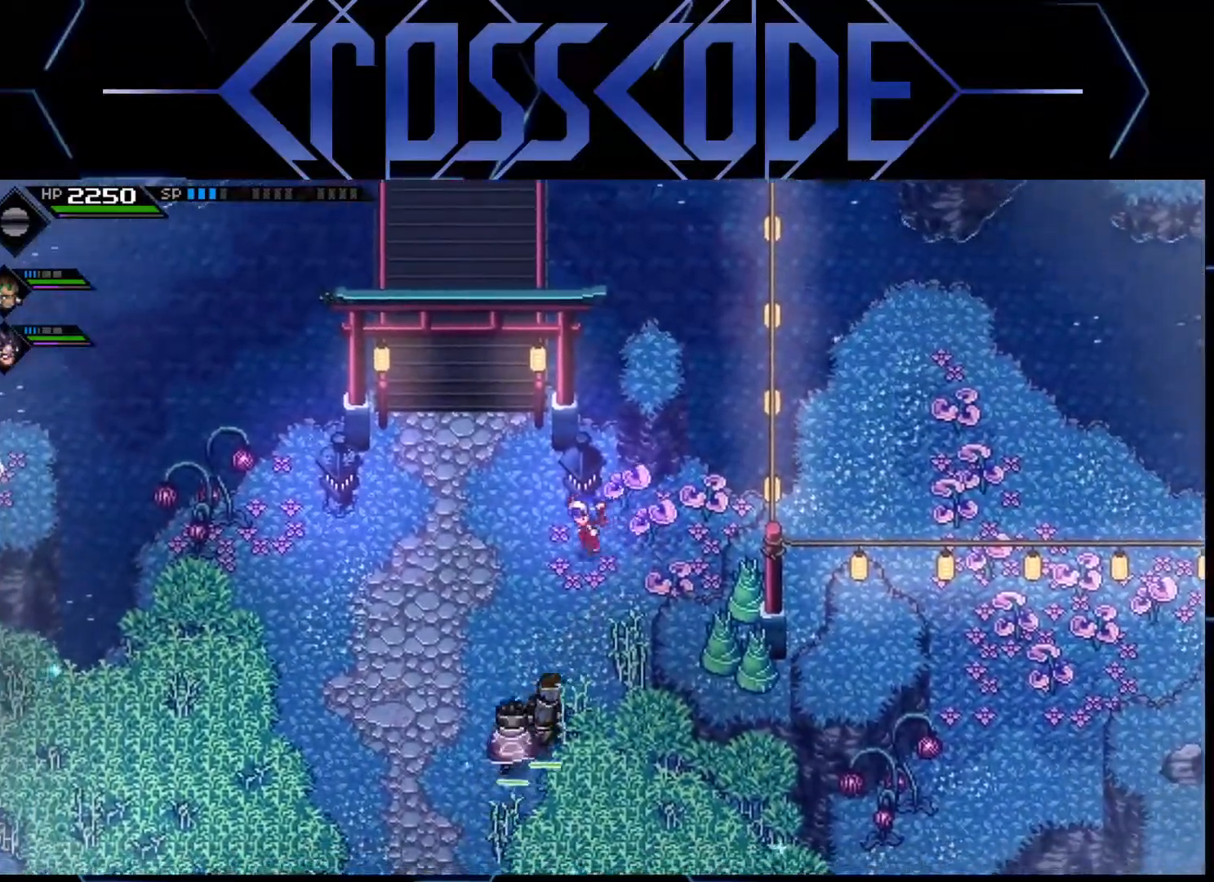
{"buttons": [], "left_stick": "up", "right_stick": "center", "events": [[167, "left_stick", "up-left"], [300, "left_stick", "up"]]}
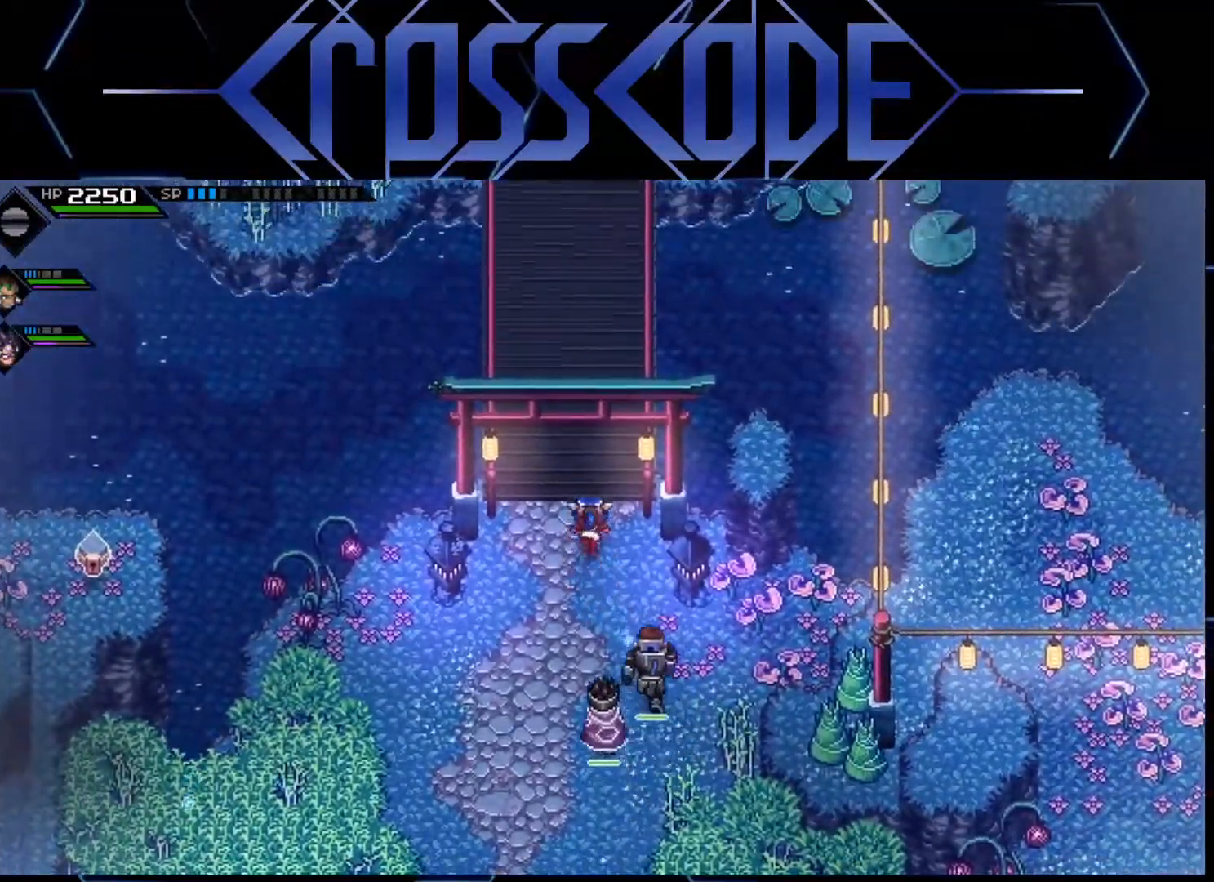
{"buttons": [], "left_stick": "up", "right_stick": "center", "events": [[183, "L1", "down"], [267, "L1", "up"], [367, "L1", "down"], [450, "L1", "up"]]}
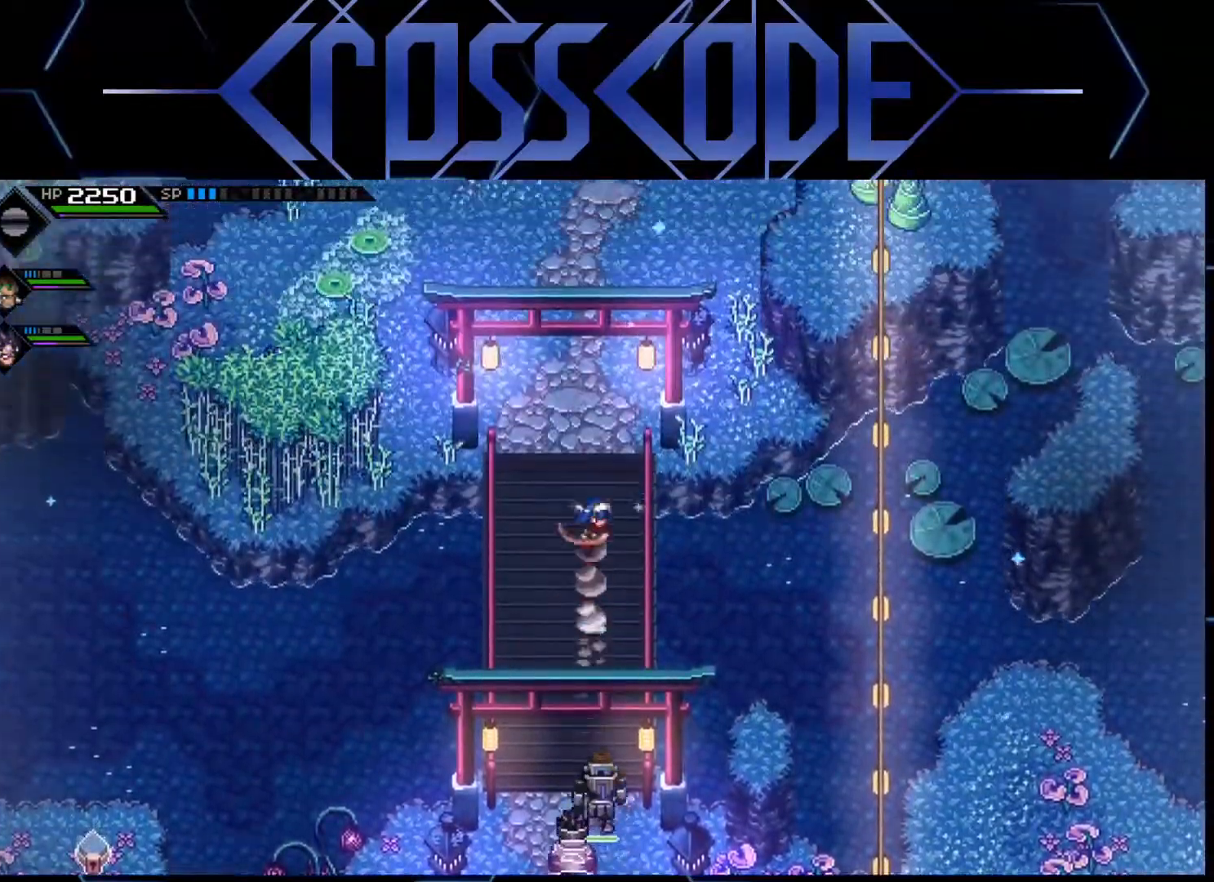
{"buttons": [], "left_stick": "up-right", "right_stick": "center", "events": [[33, "left_stick", "up-right"], [283, "left_stick", "up-left"], [467, "left_stick", "up-right"]]}
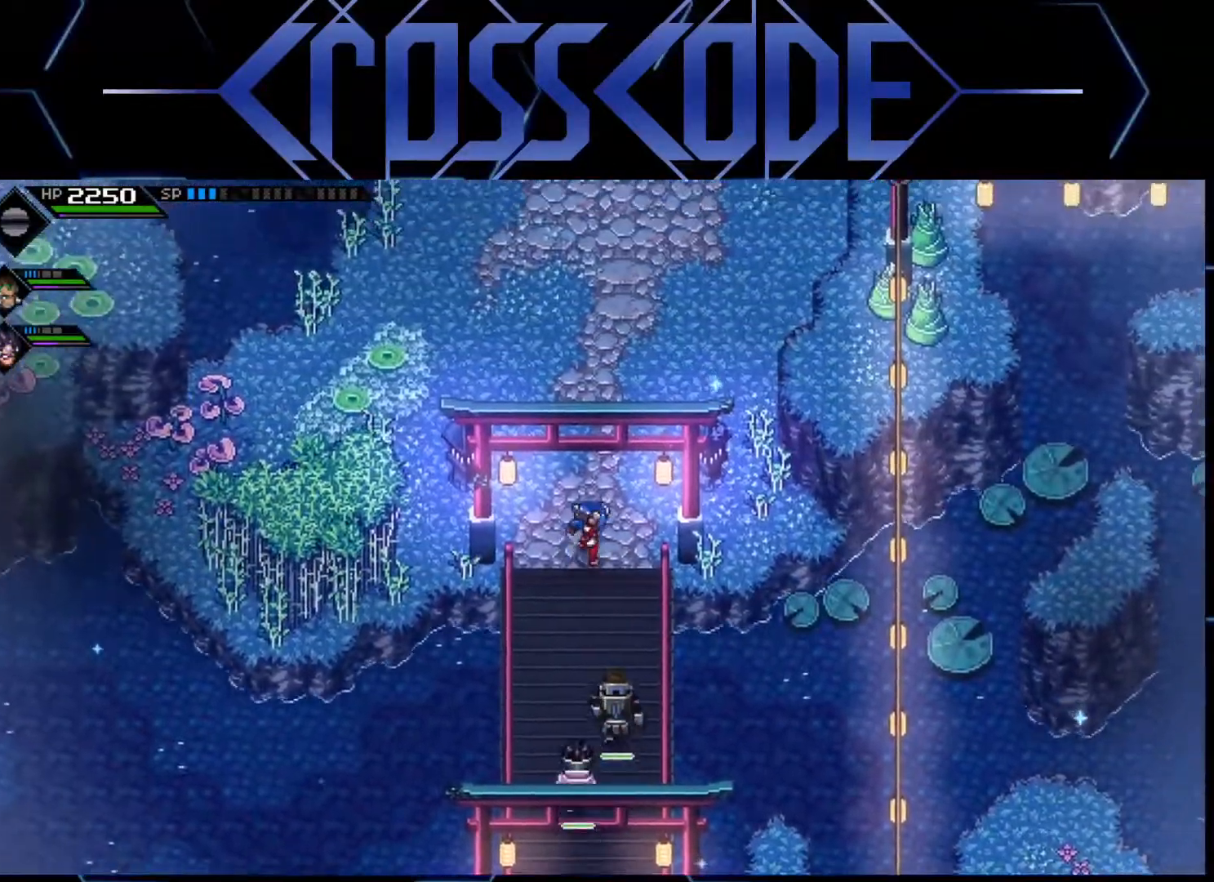
{"buttons": [], "left_stick": "up", "right_stick": "center", "events": [[250, "left_stick", "up"]]}
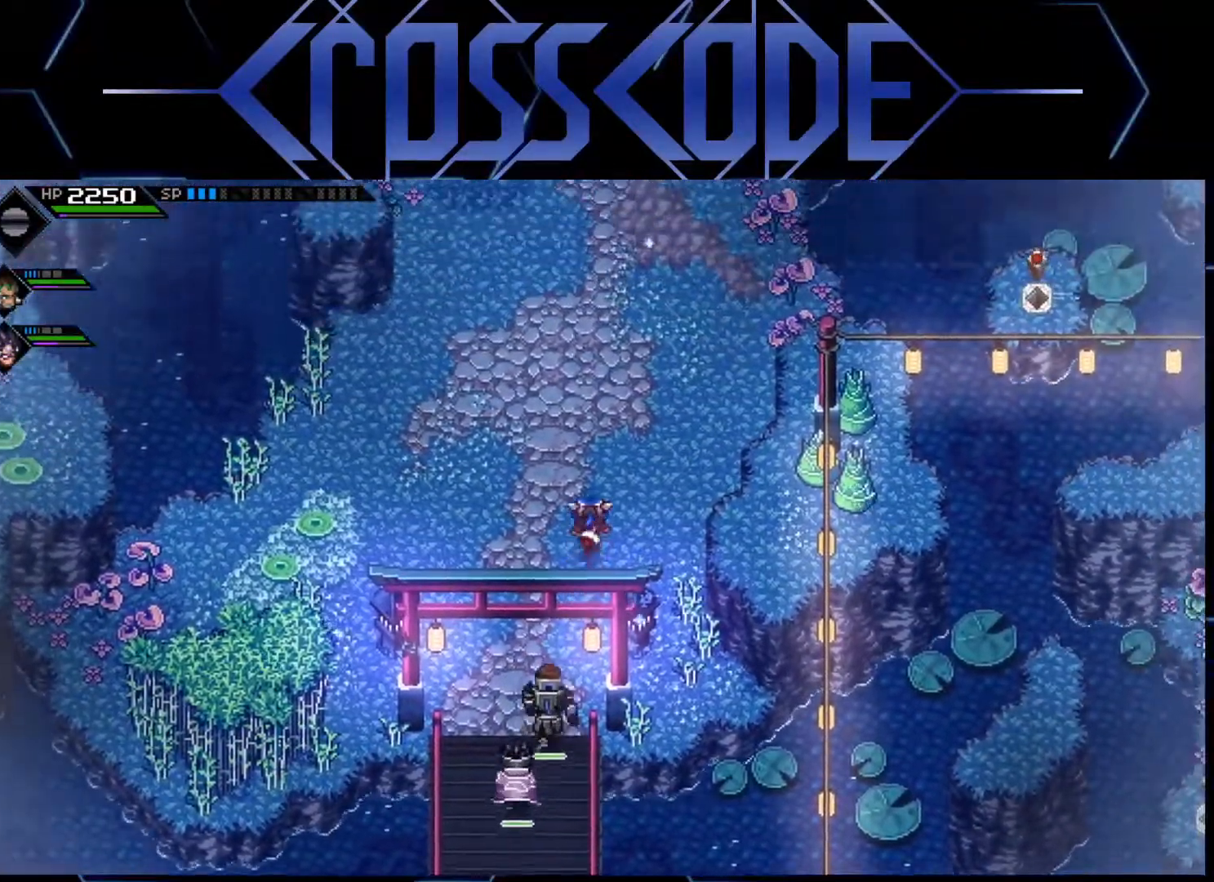
{"buttons": [], "left_stick": "up-right", "right_stick": "center", "events": [[67, "left_stick", "up-right"]]}
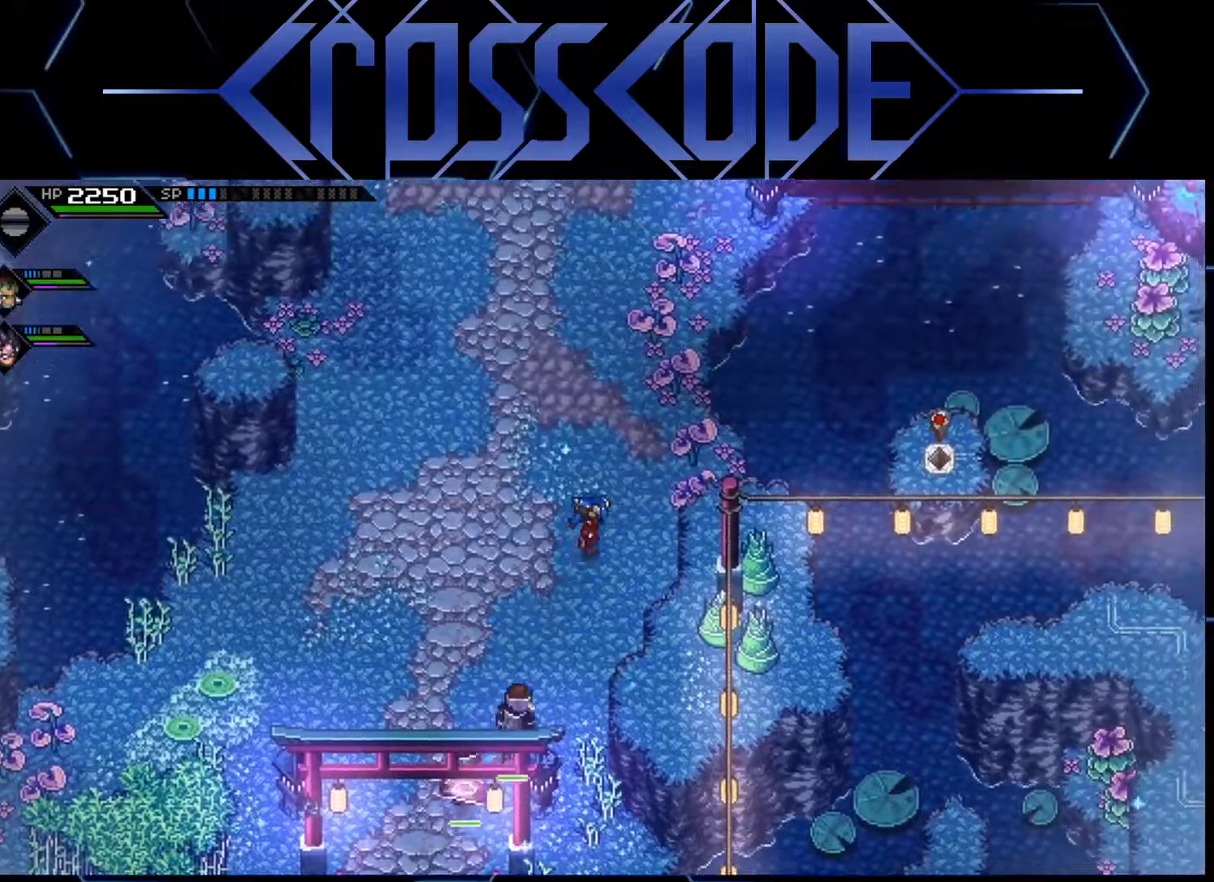
{"buttons": [], "left_stick": "center", "right_stick": "right", "events": [[317, "right_stick", "right"], [417, "left_stick", "center"]]}
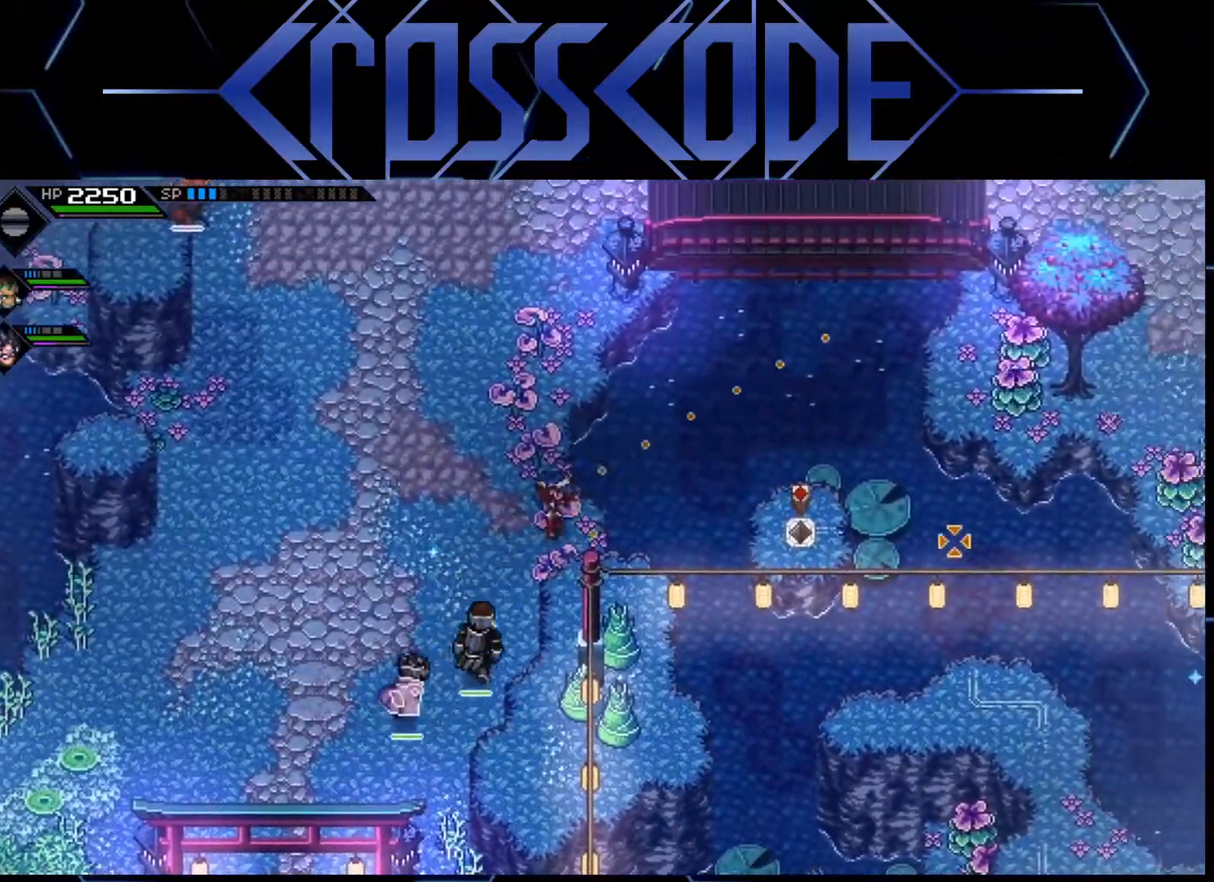
{"buttons": ["R1"], "left_stick": "center", "right_stick": "right", "events": [[50, "left_stick", "up-left"], [300, "left_stick", "center"], [500, "R1", "down"]]}
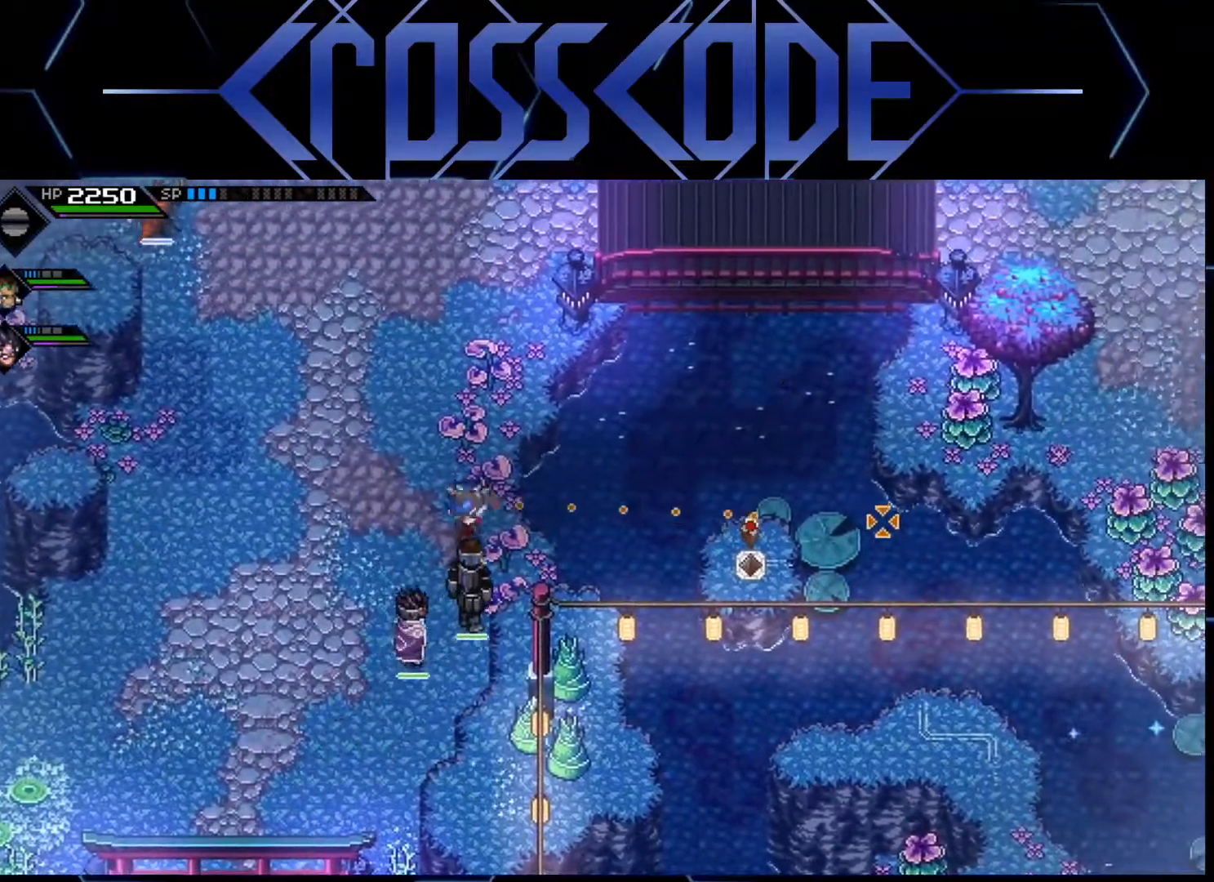
{"buttons": [], "left_stick": "up", "right_stick": "center", "events": [[183, "R1", "up"], [300, "right_stick", "center"], [400, "left_stick", "up"]]}
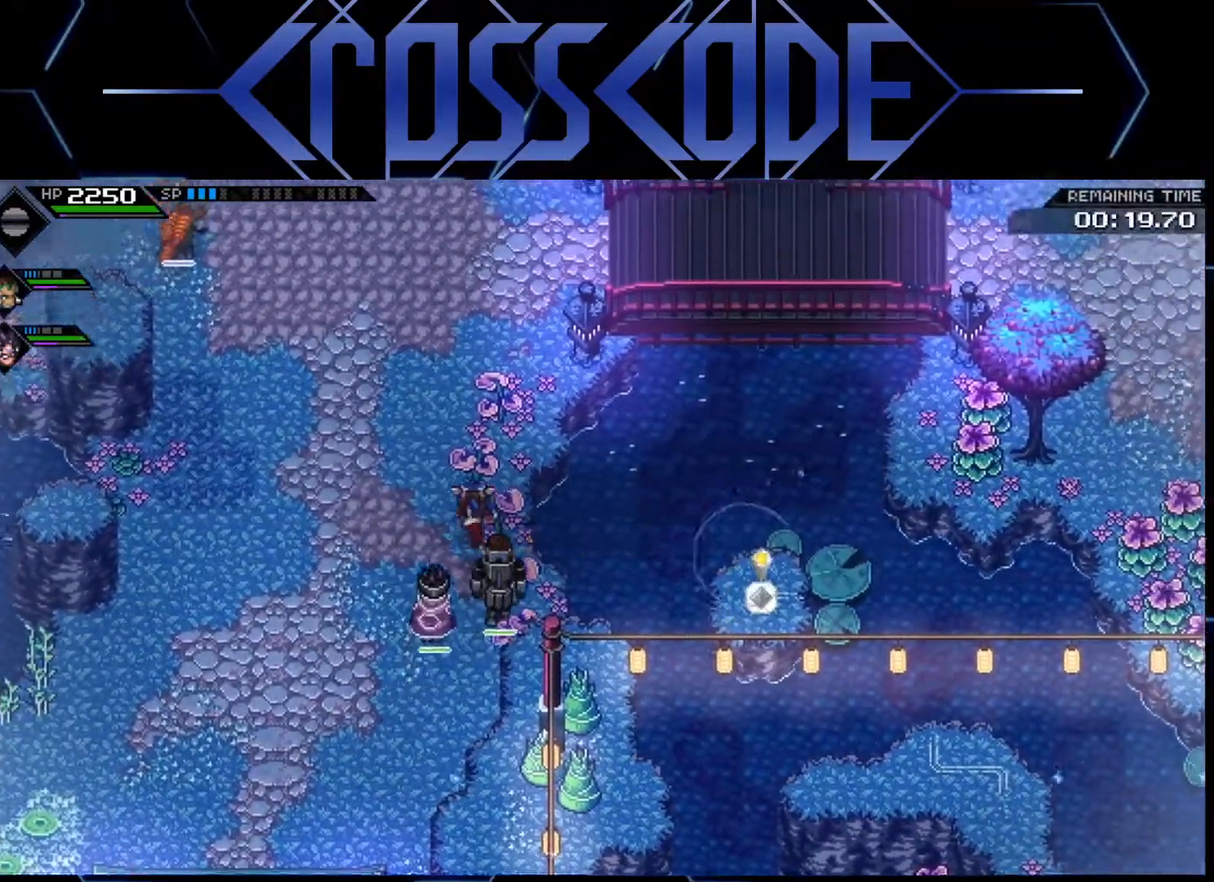
{"buttons": [], "left_stick": "up-right", "right_stick": "center", "events": [[267, "left_stick", "up-right"]]}
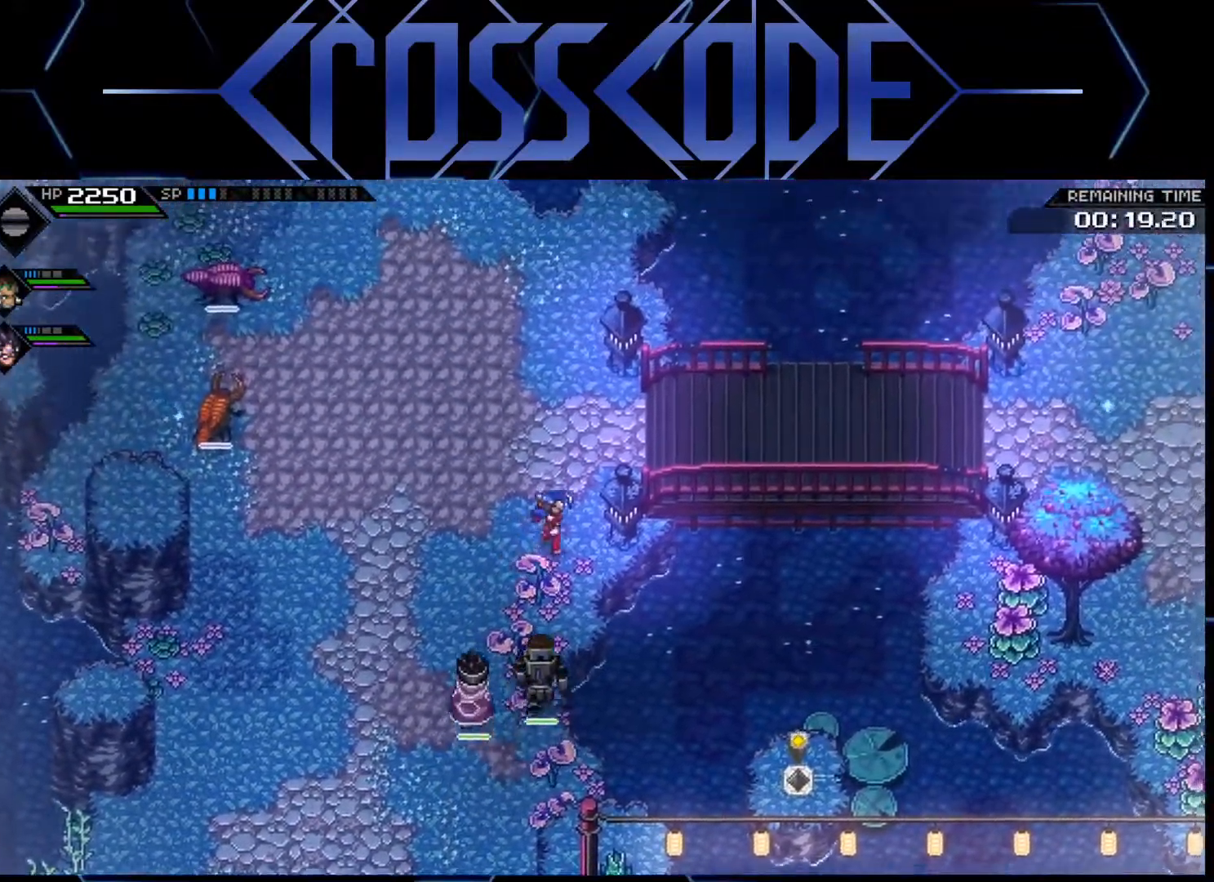
{"buttons": [], "left_stick": "up-right", "right_stick": "center", "events": [[83, "left_stick", "down-left"], [233, "left_stick", "up-left"], [283, "left_stick", "left"], [450, "left_stick", "up-right"]]}
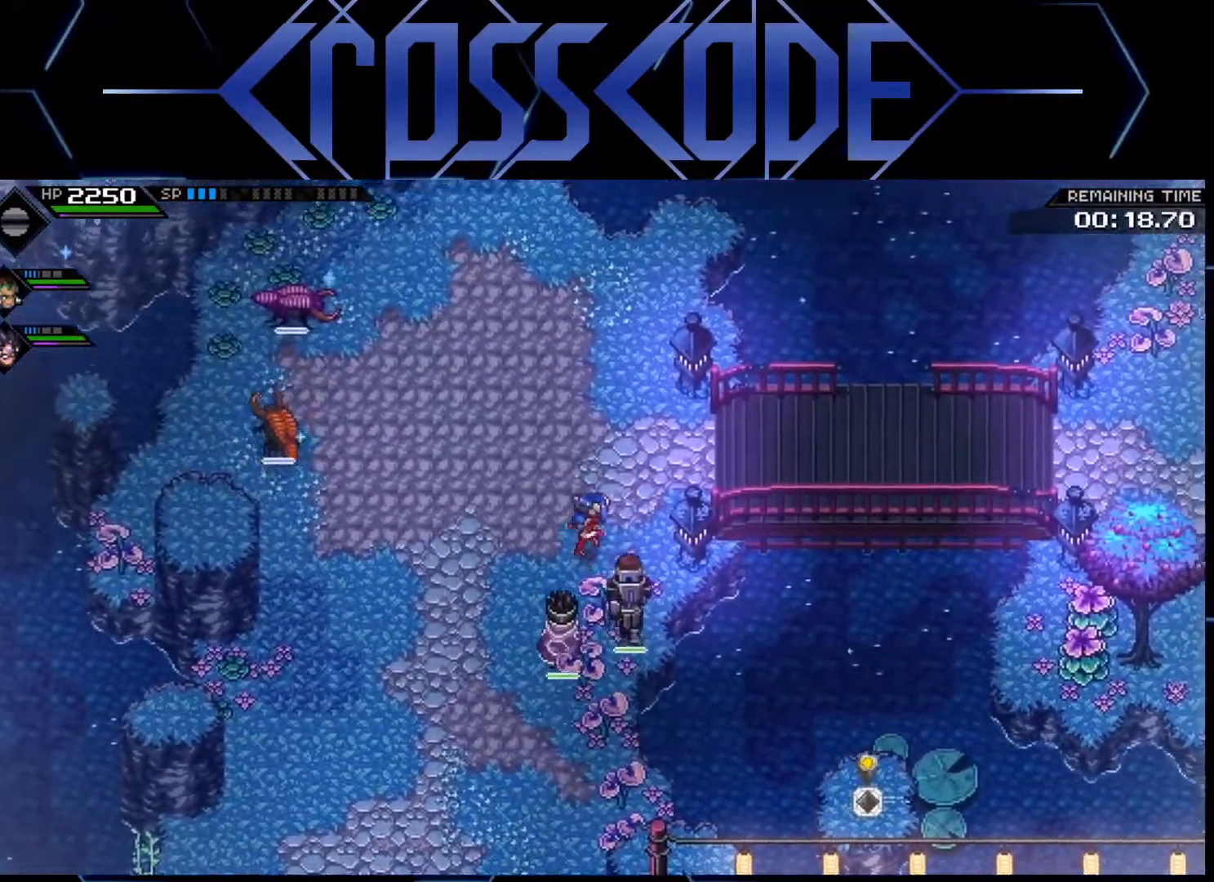
{"buttons": [], "left_stick": "right", "right_stick": "center", "events": [[283, "left_stick", "right"]]}
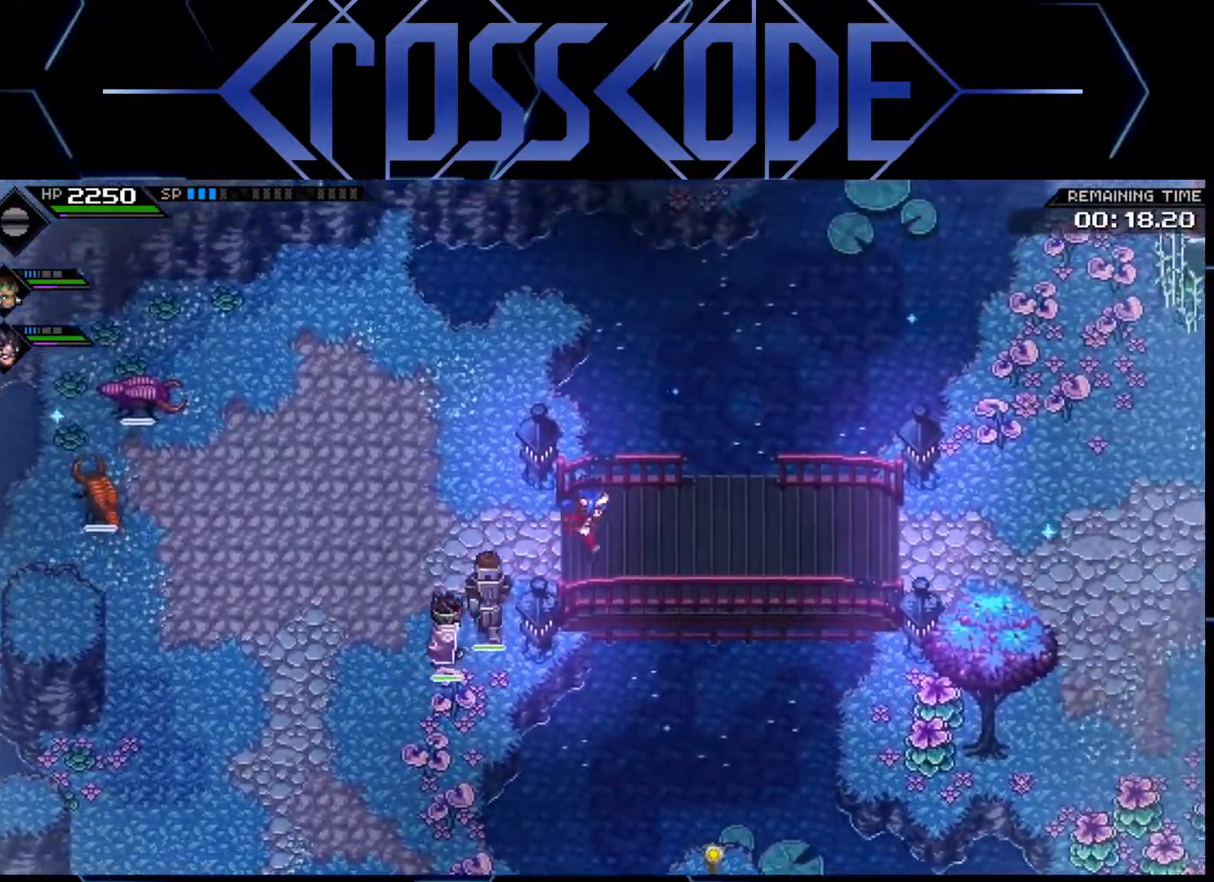
{"buttons": [], "left_stick": "right", "right_stick": "center", "events": [[217, "L1", "down"], [300, "L1", "up"], [383, "L1", "down"], [483, "L1", "up"]]}
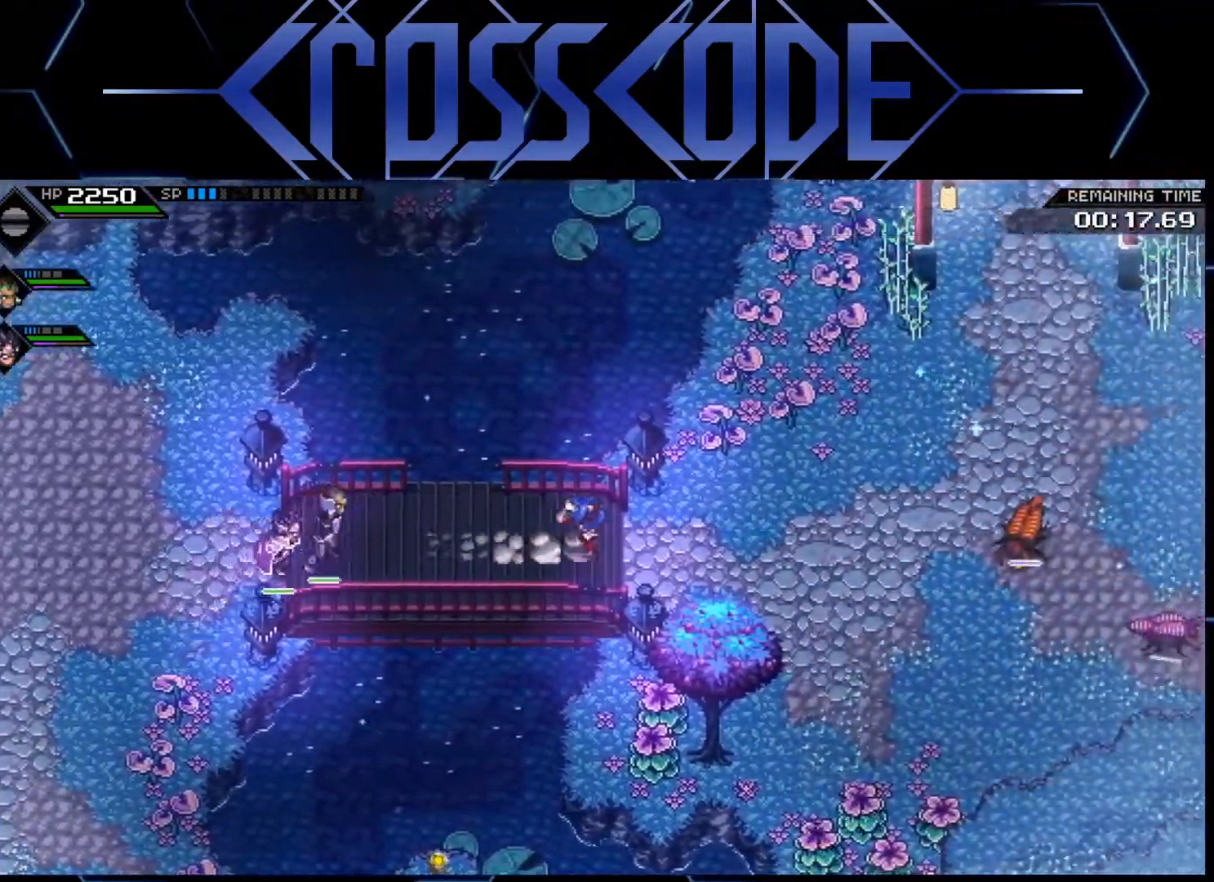
{"buttons": [], "left_stick": "down-right", "right_stick": "center", "events": [[433, "left_stick", "down-right"]]}
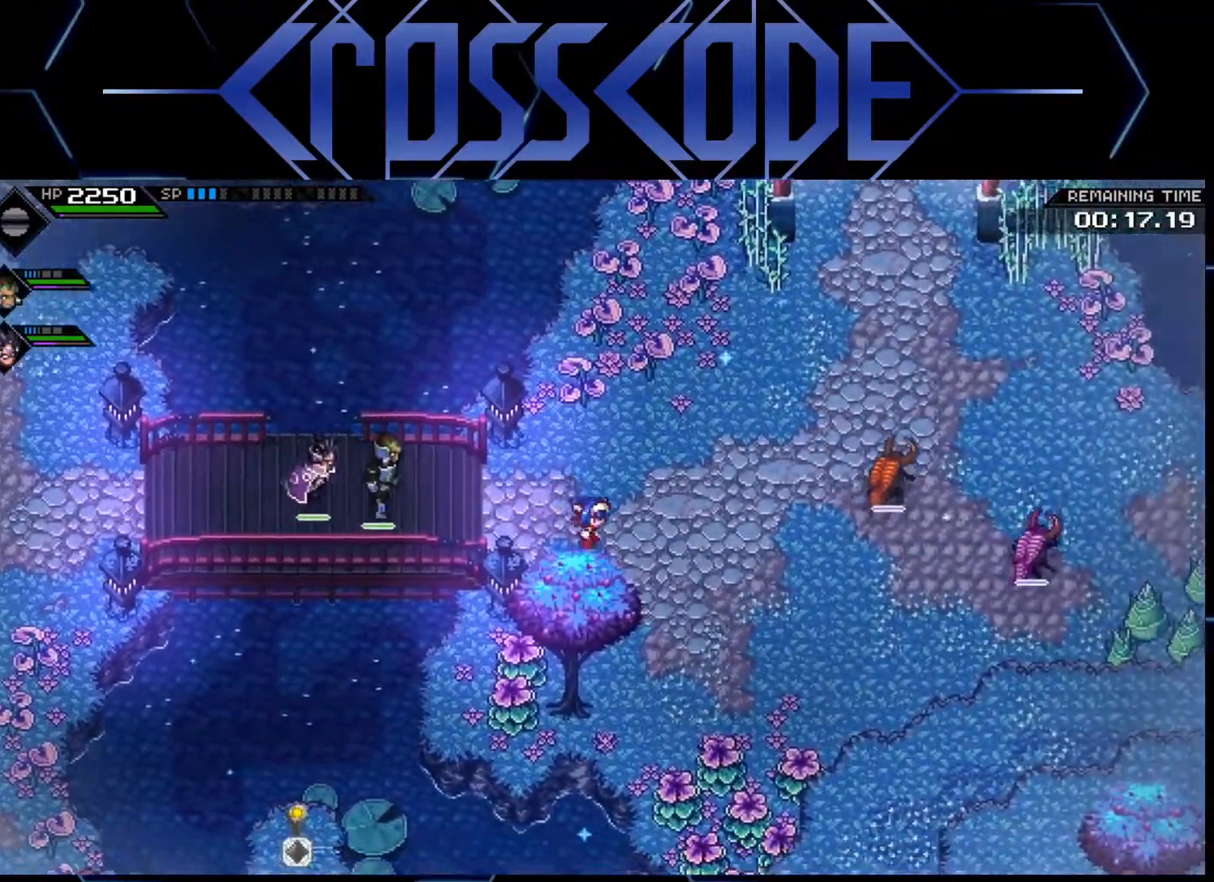
{"buttons": [], "left_stick": "down", "right_stick": "center", "events": [[283, "left_stick", "down"]]}
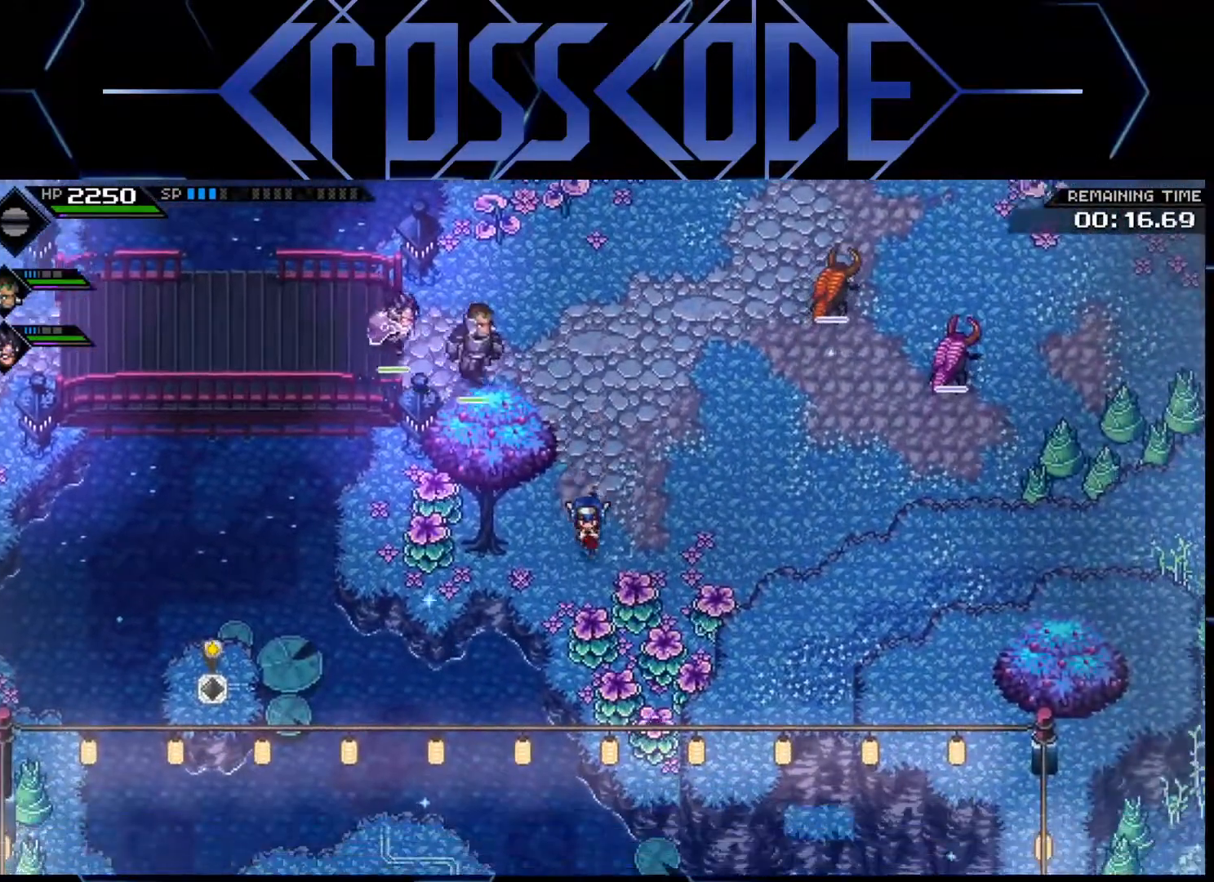
{"buttons": [], "left_stick": "center", "right_stick": "center", "events": [[200, "left_stick", "center"]]}
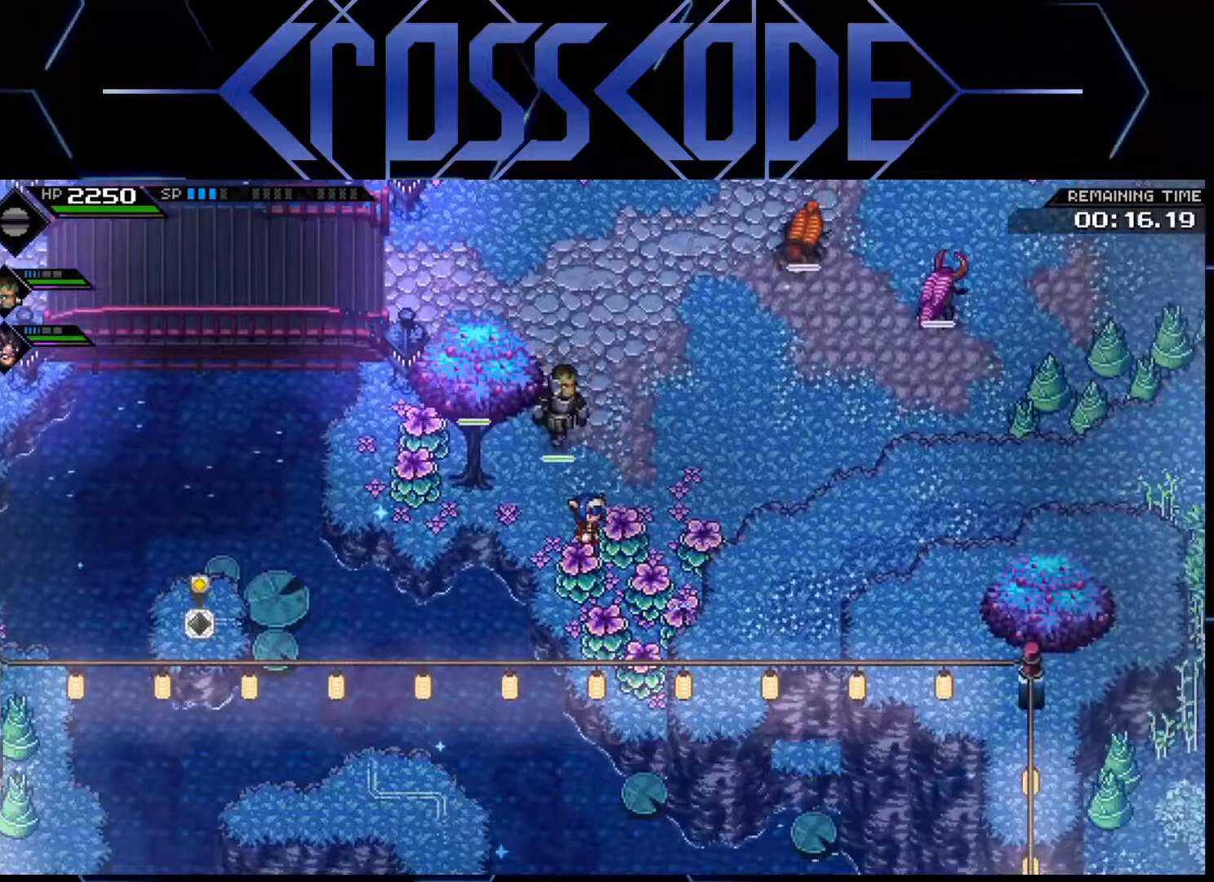
{"buttons": [], "left_stick": "down", "right_stick": "center", "events": [[267, "left_stick", "right"], [317, "left_stick", "down-right"], [433, "left_stick", "down"]]}
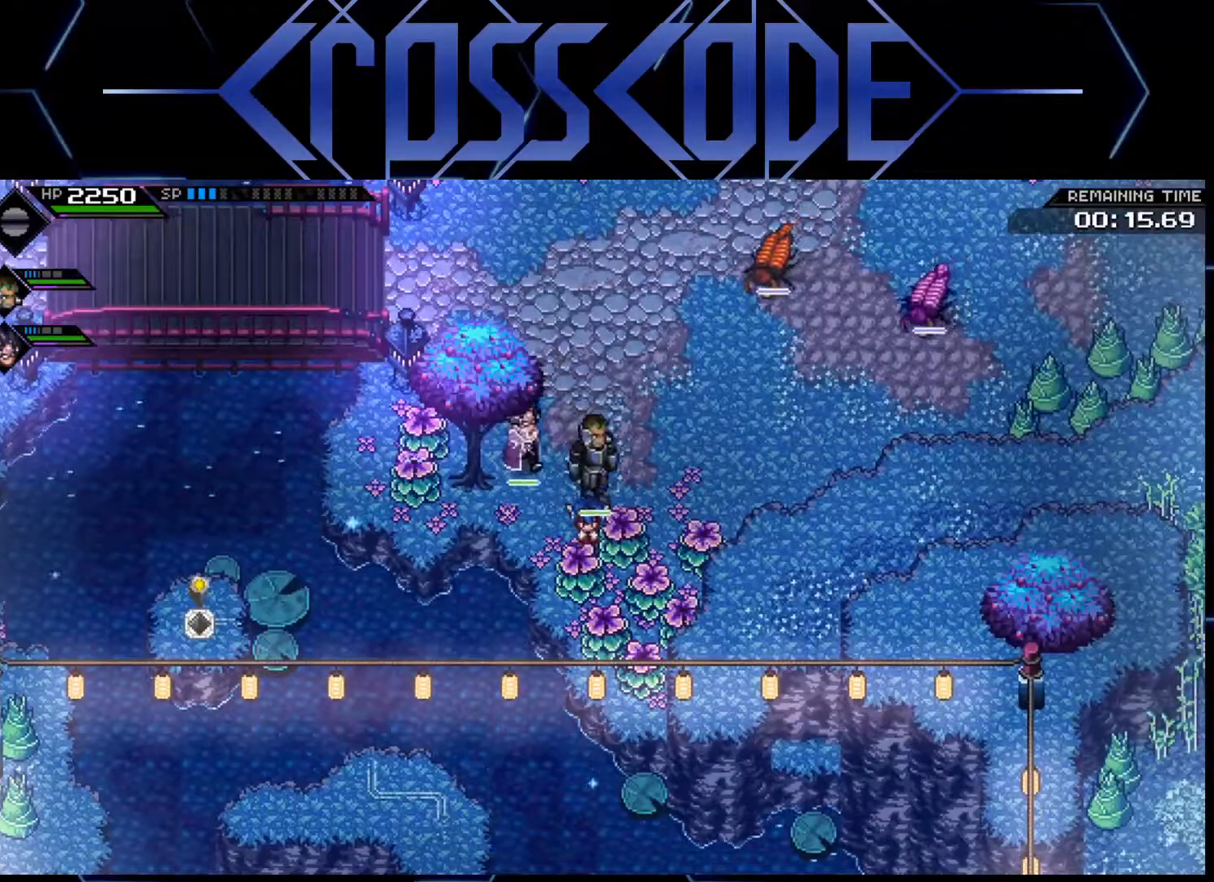
{"buttons": [], "left_stick": "center", "right_stick": "down", "events": [[250, "right_stick", "down"], [367, "left_stick", "center"]]}
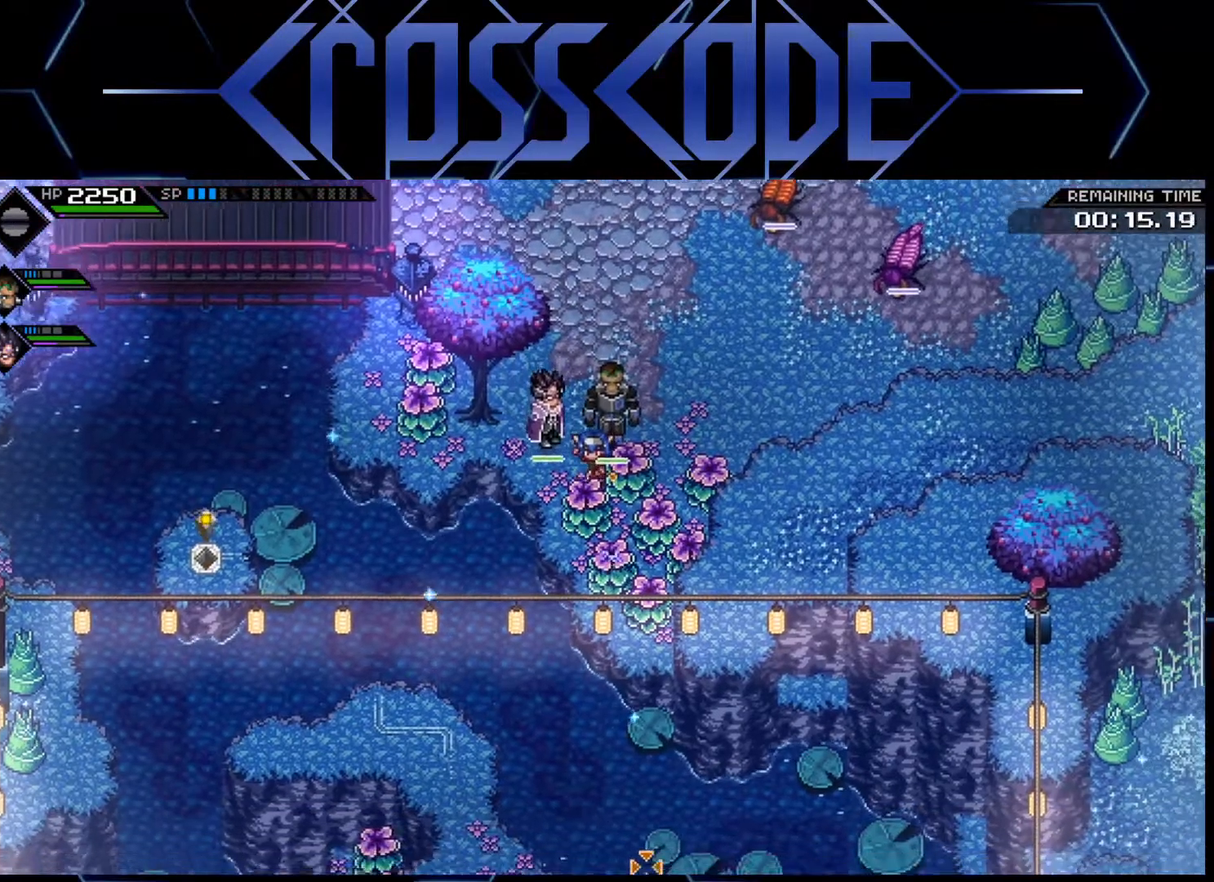
{"buttons": [], "left_stick": "center", "right_stick": "down", "events": []}
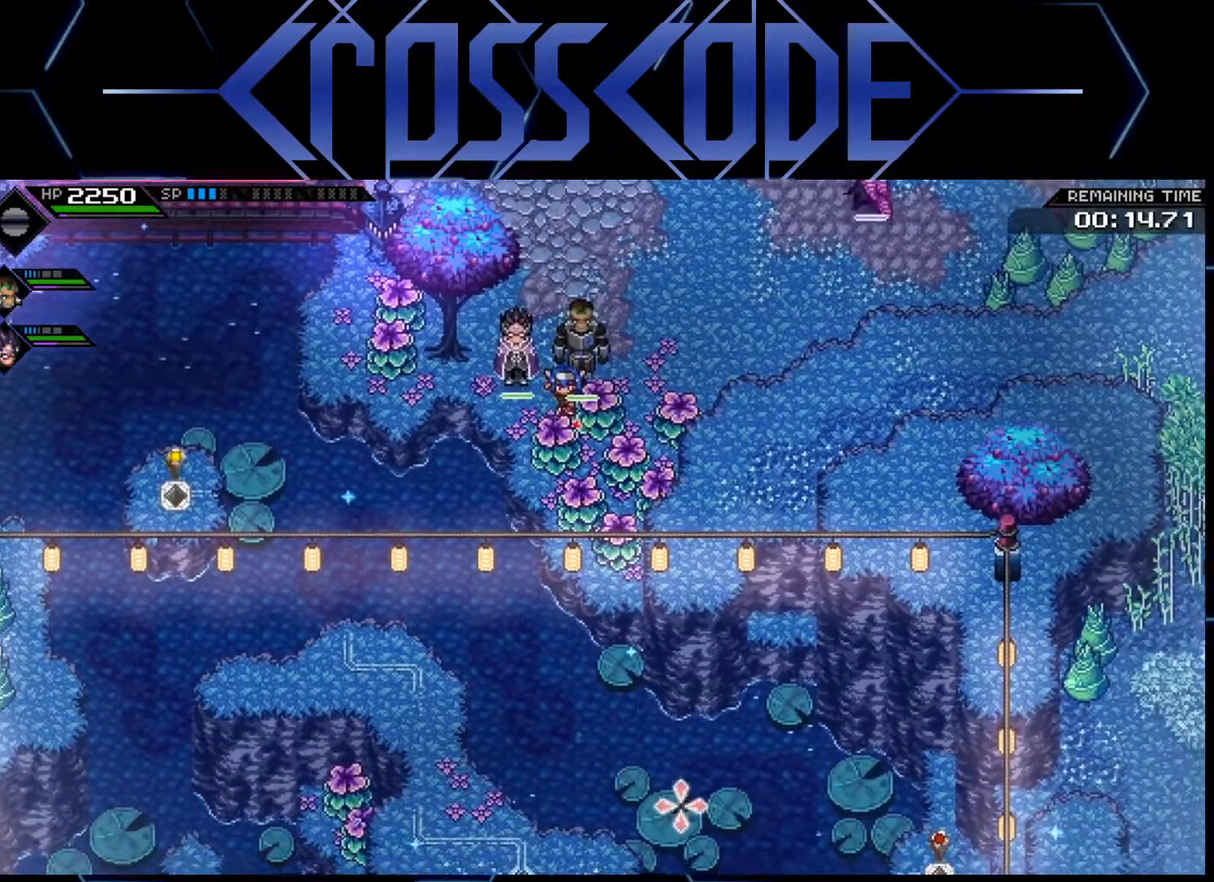
{"buttons": [], "left_stick": "down-right", "right_stick": "center", "events": [[100, "left_stick", "down-right"], [183, "right_stick", "center"], [267, "X", "down"], [400, "X", "up"]]}
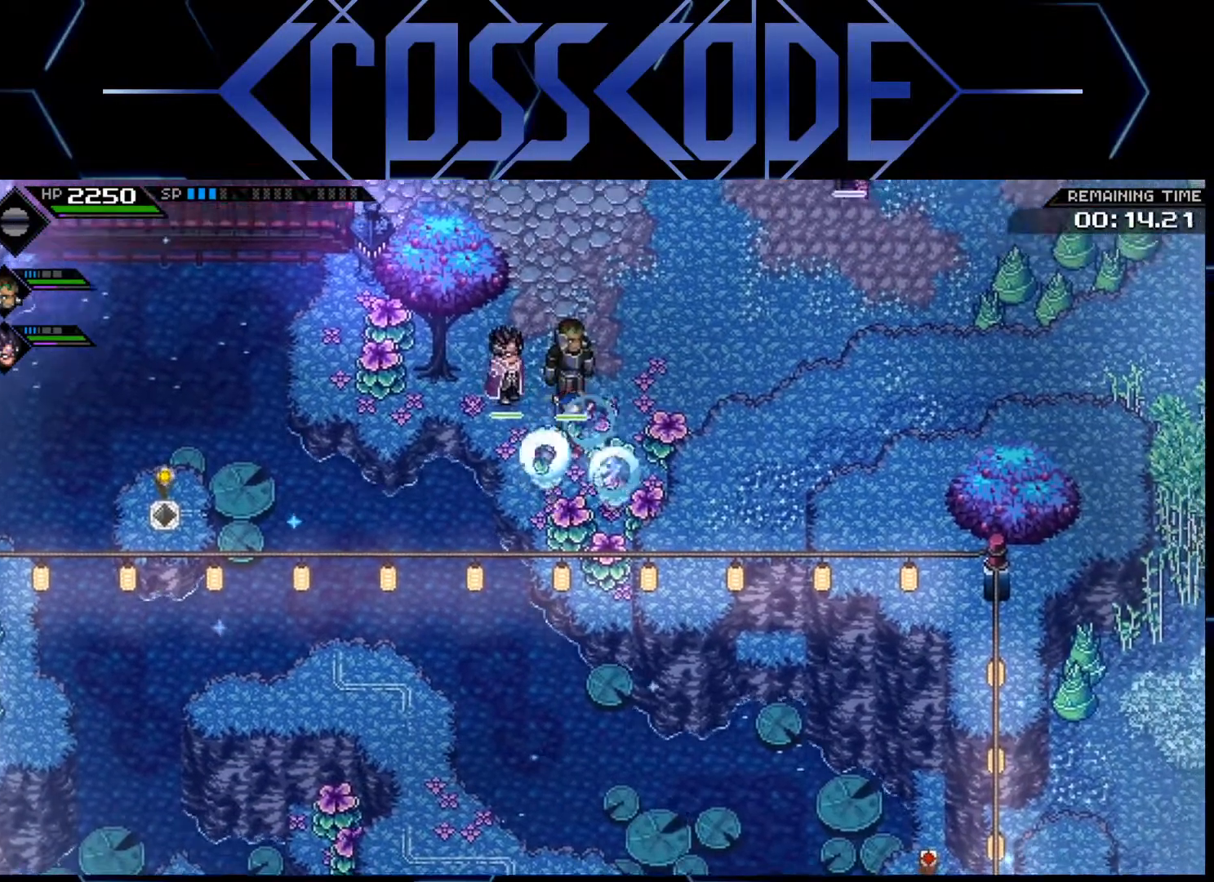
{"buttons": [], "left_stick": "down-right", "right_stick": "center", "events": [[100, "left_stick", "down"], [317, "X", "down"], [317, "left_stick", "down-right"], [450, "X", "up"]]}
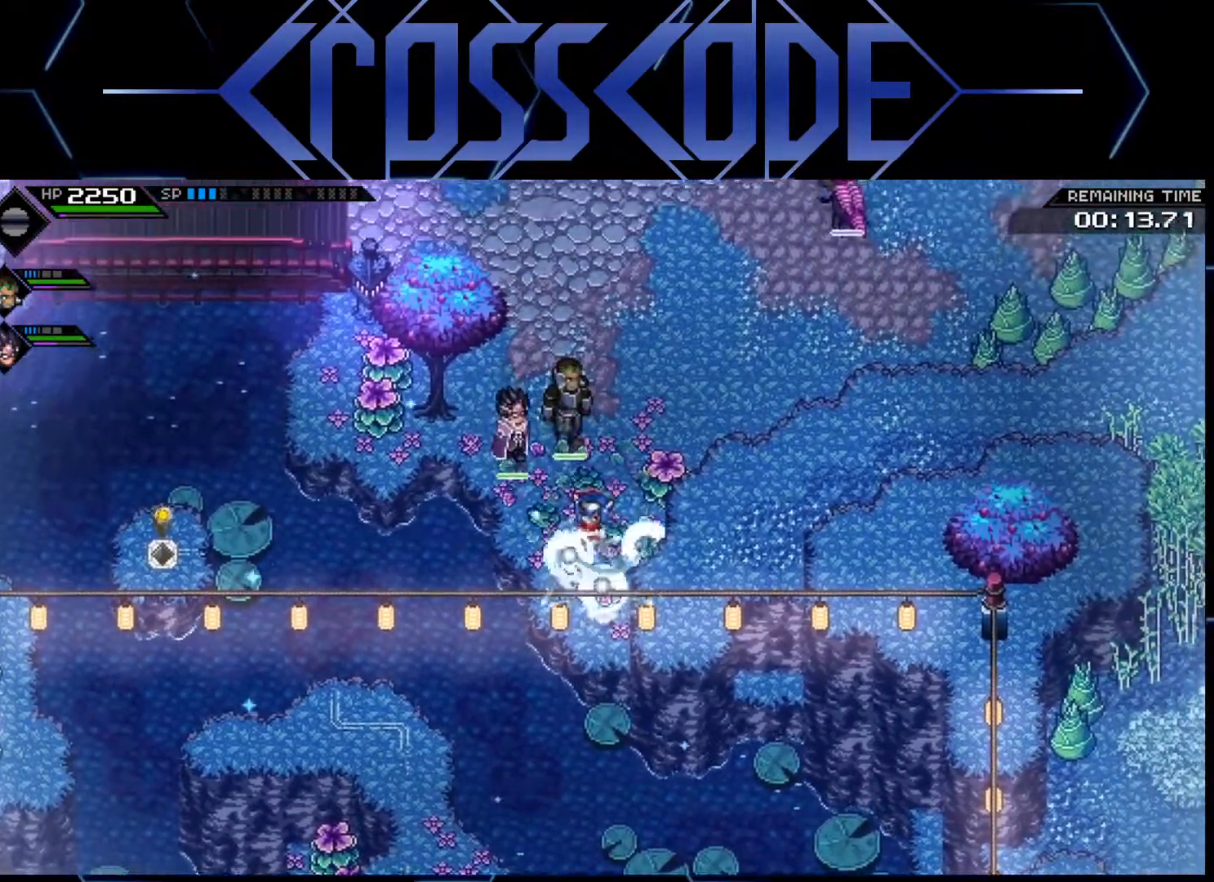
{"buttons": [], "left_stick": "down", "right_stick": "center", "events": [[100, "left_stick", "up-right"], [200, "X", "down"], [283, "left_stick", "center"], [333, "X", "up"], [383, "left_stick", "down"]]}
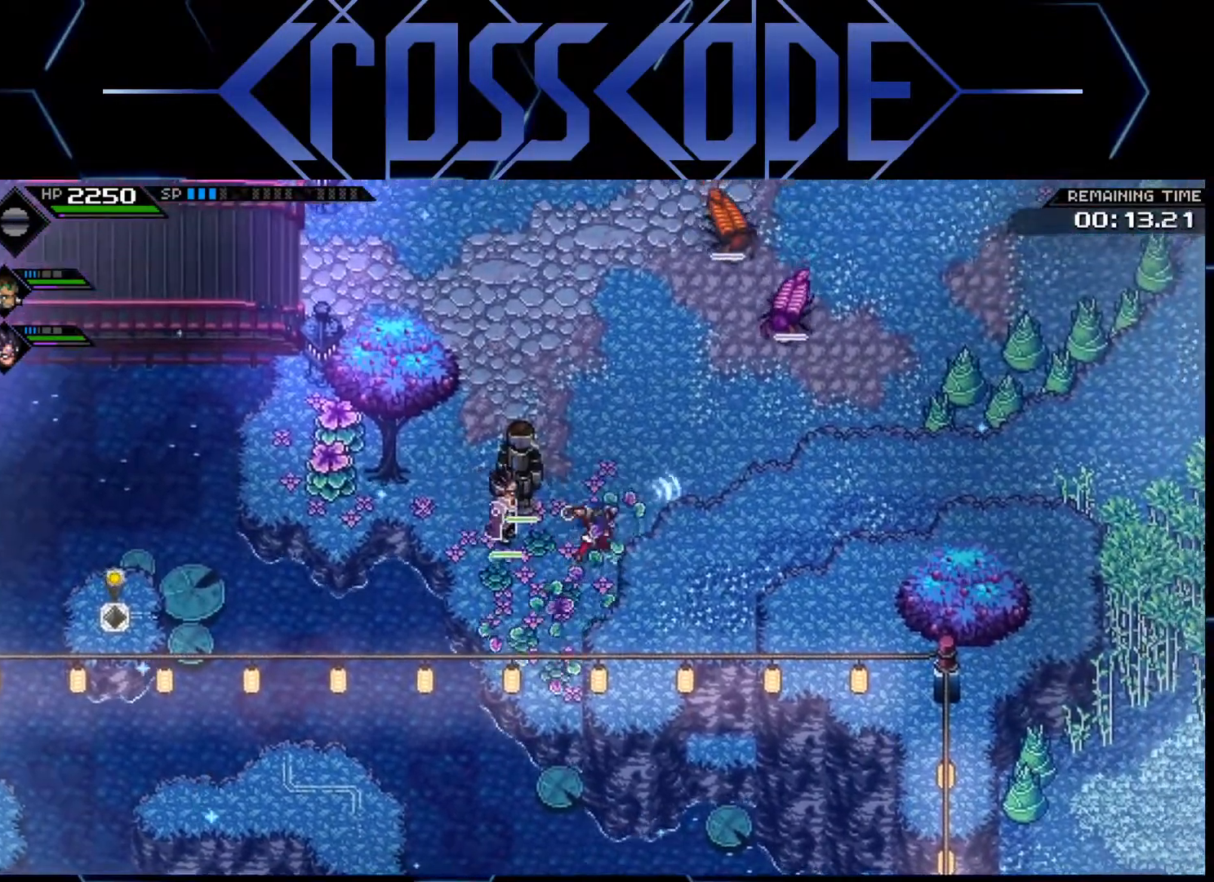
{"buttons": [], "left_stick": "down", "right_stick": "down", "events": [[100, "right_stick", "down"]]}
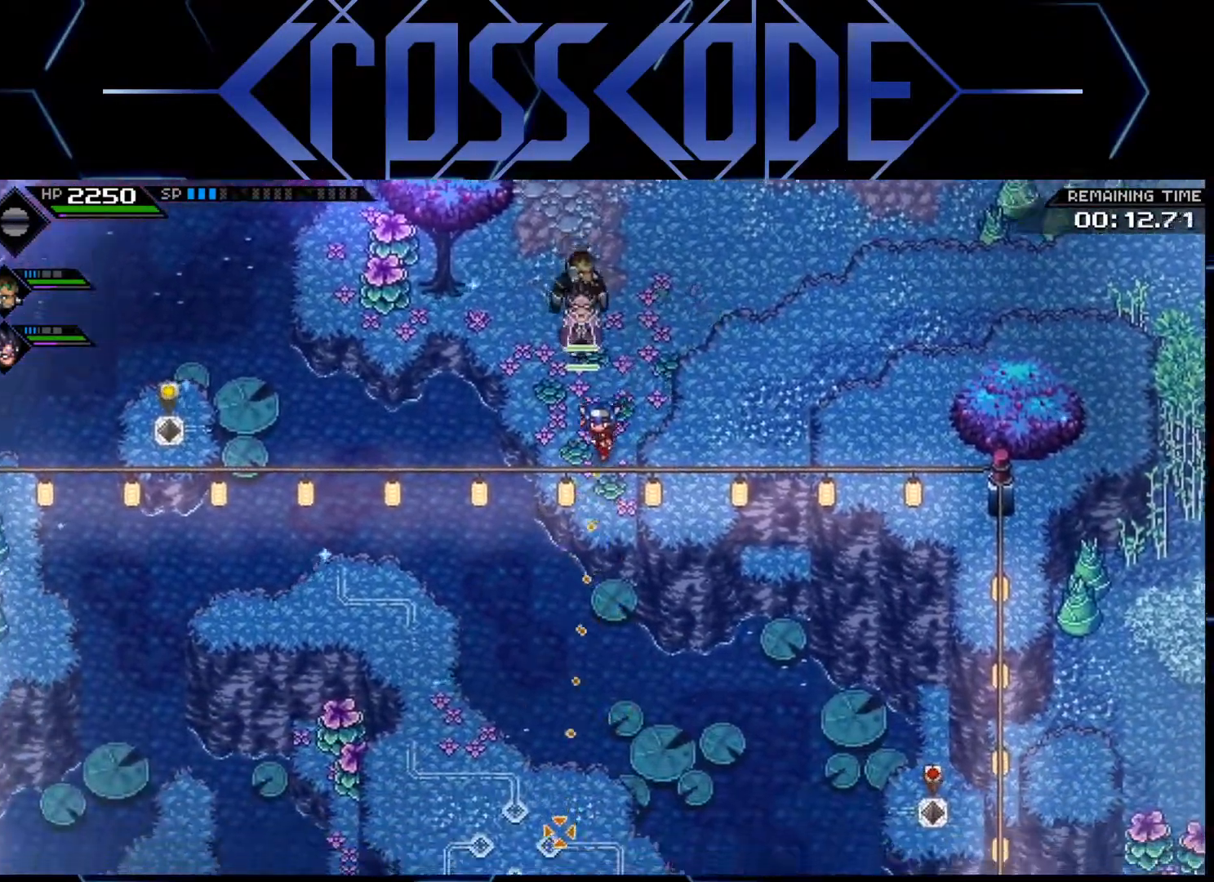
{"buttons": [], "left_stick": "center", "right_stick": "down", "events": [[233, "left_stick", "center"]]}
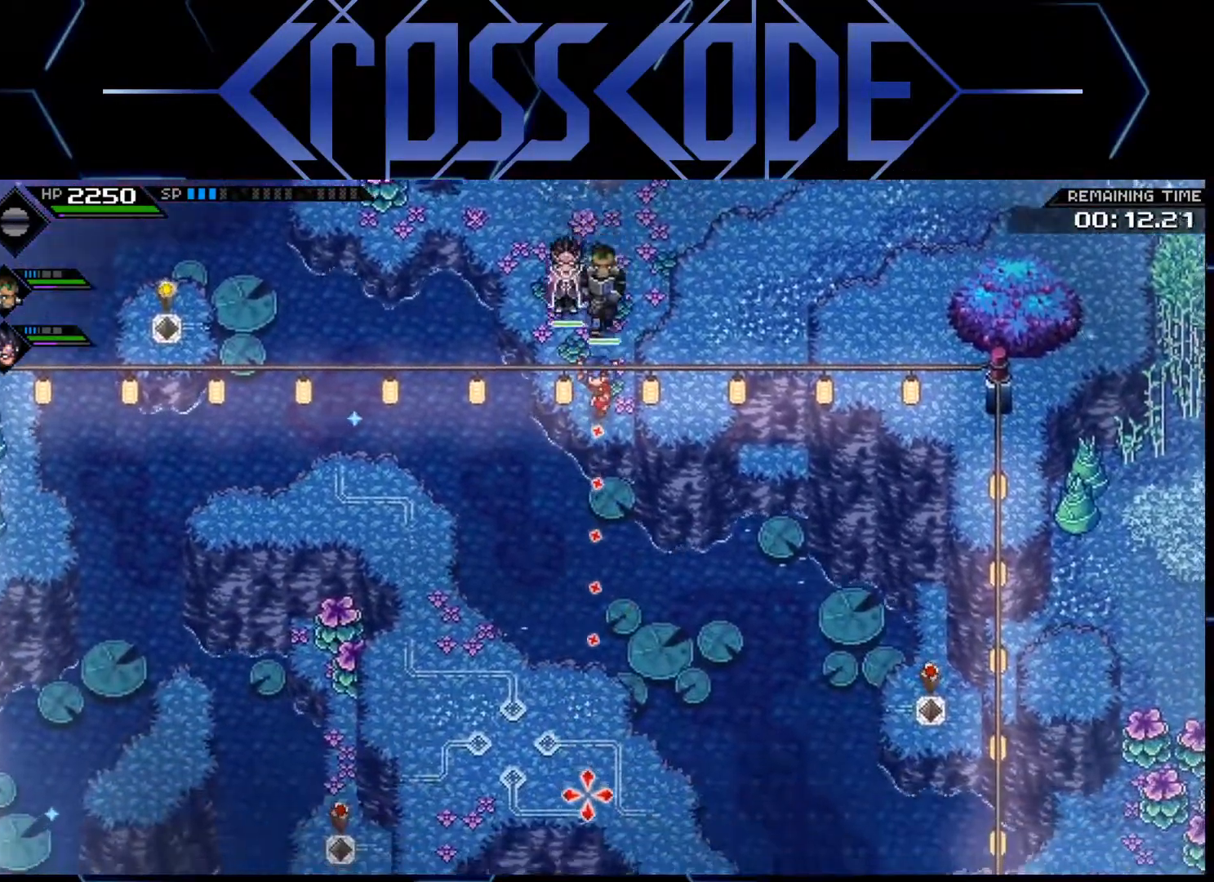
{"buttons": [], "left_stick": "center", "right_stick": "down", "events": []}
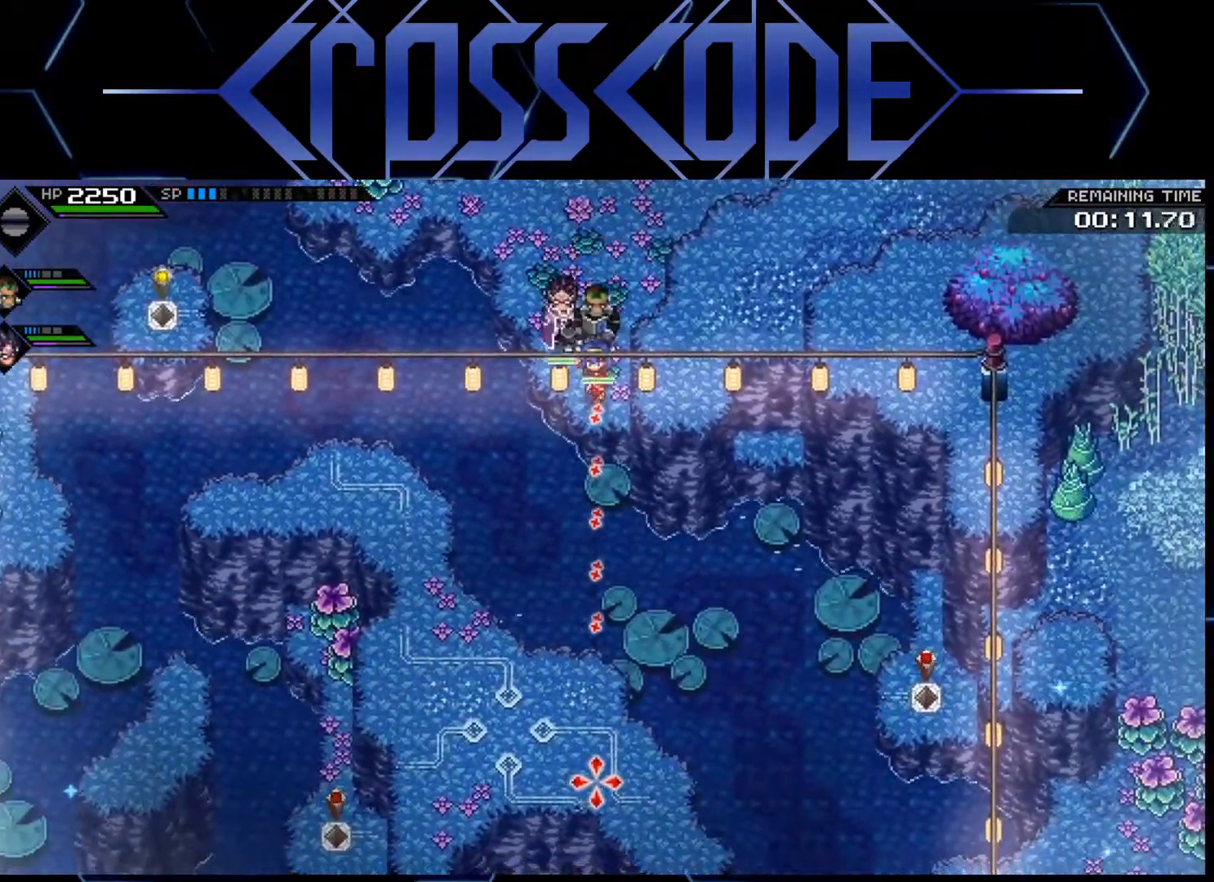
{"buttons": [], "left_stick": "center", "right_stick": "down", "events": []}
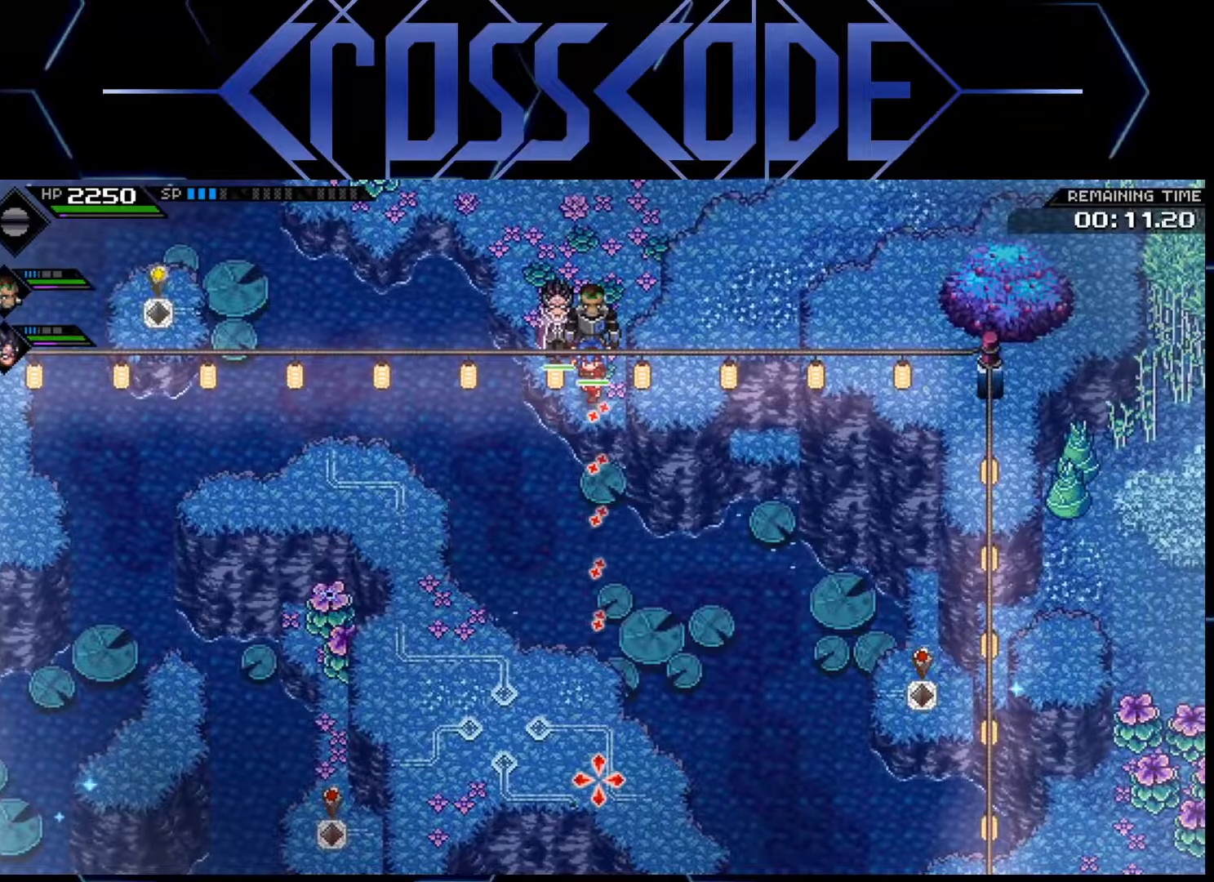
{"buttons": [], "left_stick": "up-right", "right_stick": "center", "events": [[167, "left_stick", "up"], [233, "right_stick", "center"], [417, "left_stick", "up-right"]]}
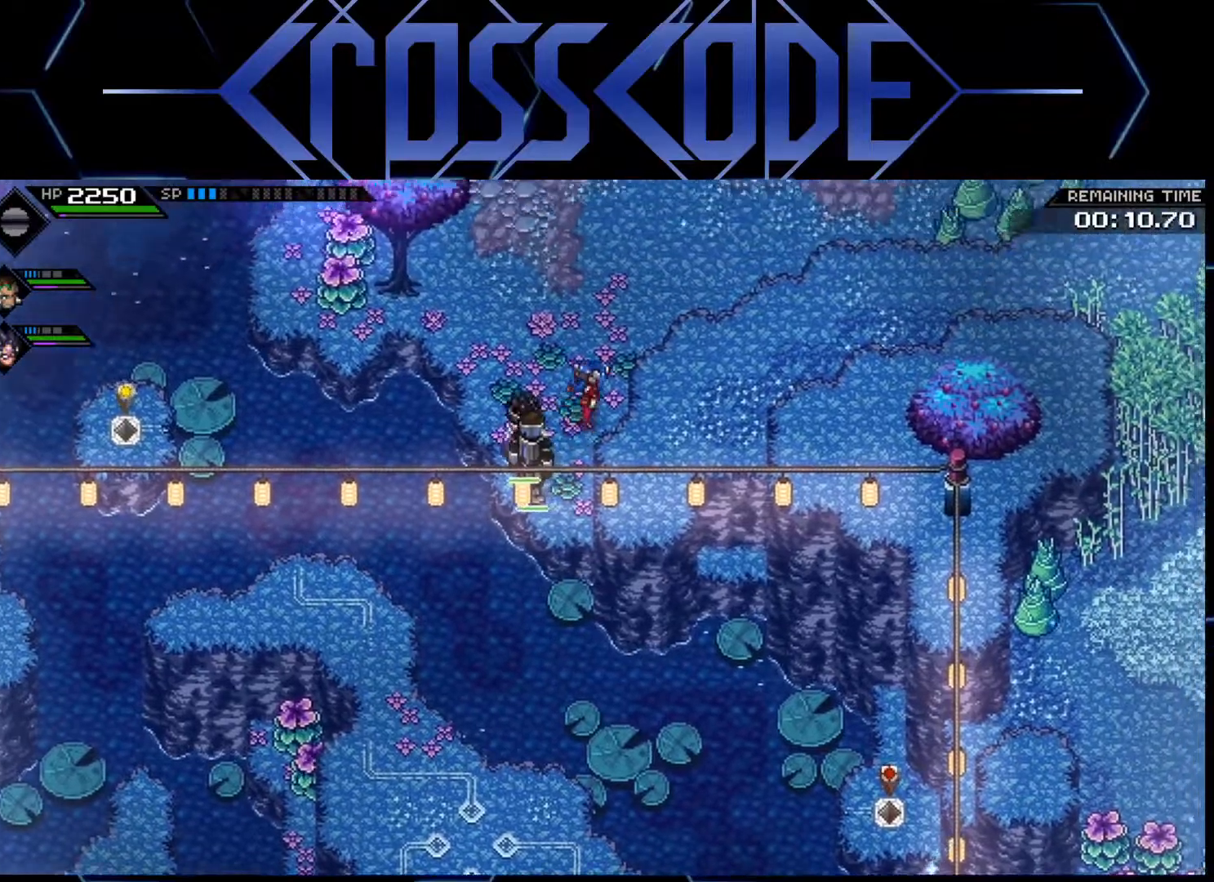
{"buttons": [], "left_stick": "up-right", "right_stick": "center", "events": []}